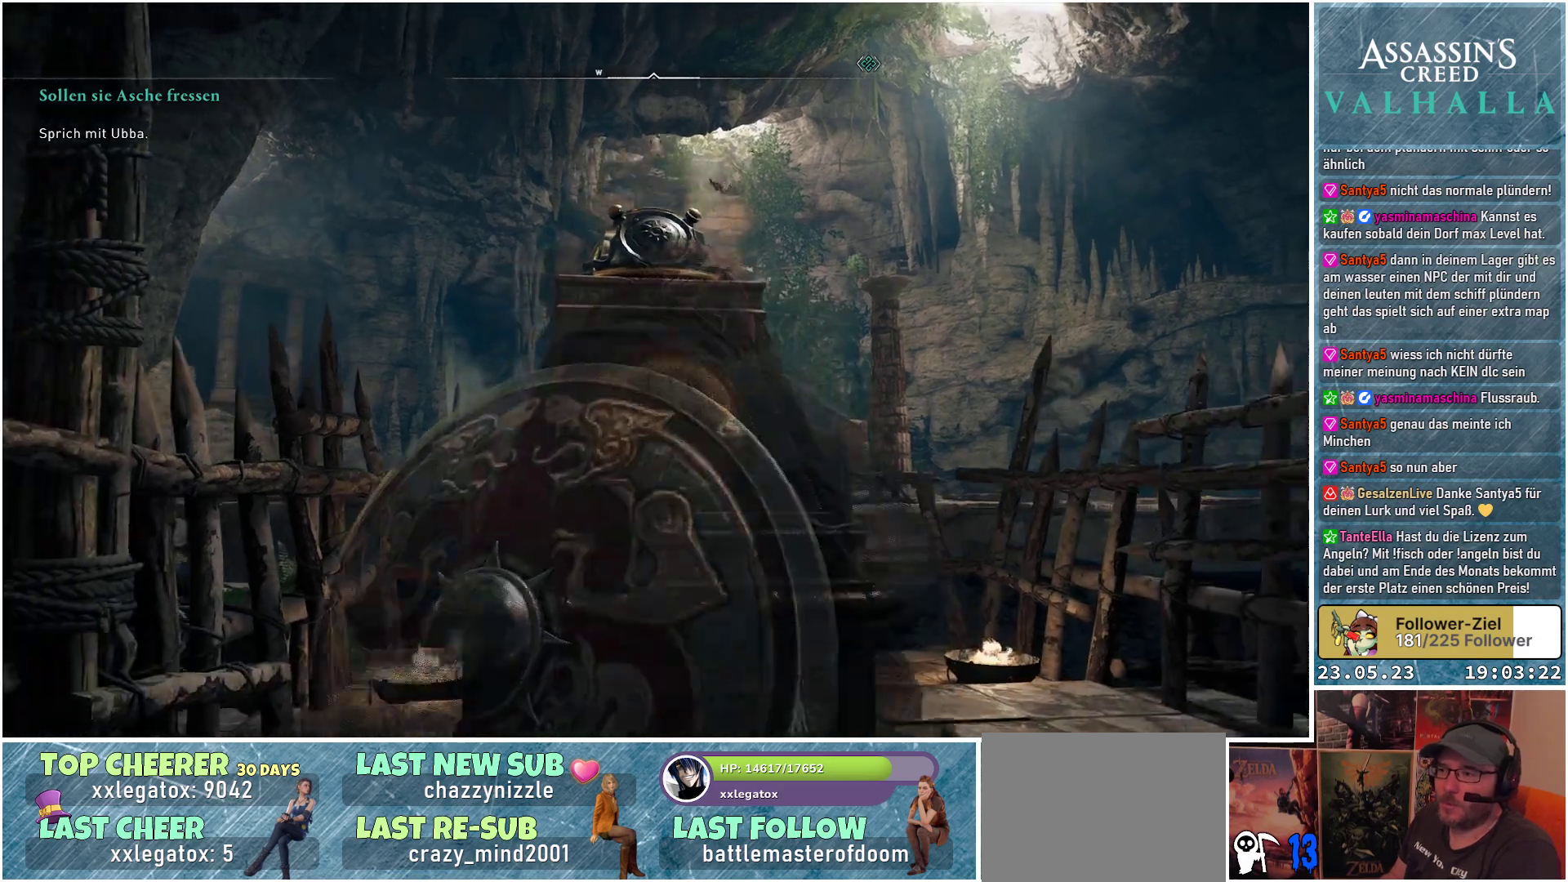
Gameplay with a controller (Xbox layout); each line is a JSON object with the inputs held at the frame after it. "events" lists button and stick changes between this image and that frame as [ms after this image, input, new state], when the widget could be followed in between.
{"buttons": [], "left_stick": "center", "right_stick": "down-right", "events": [[500, "right_stick", "down-right"]]}
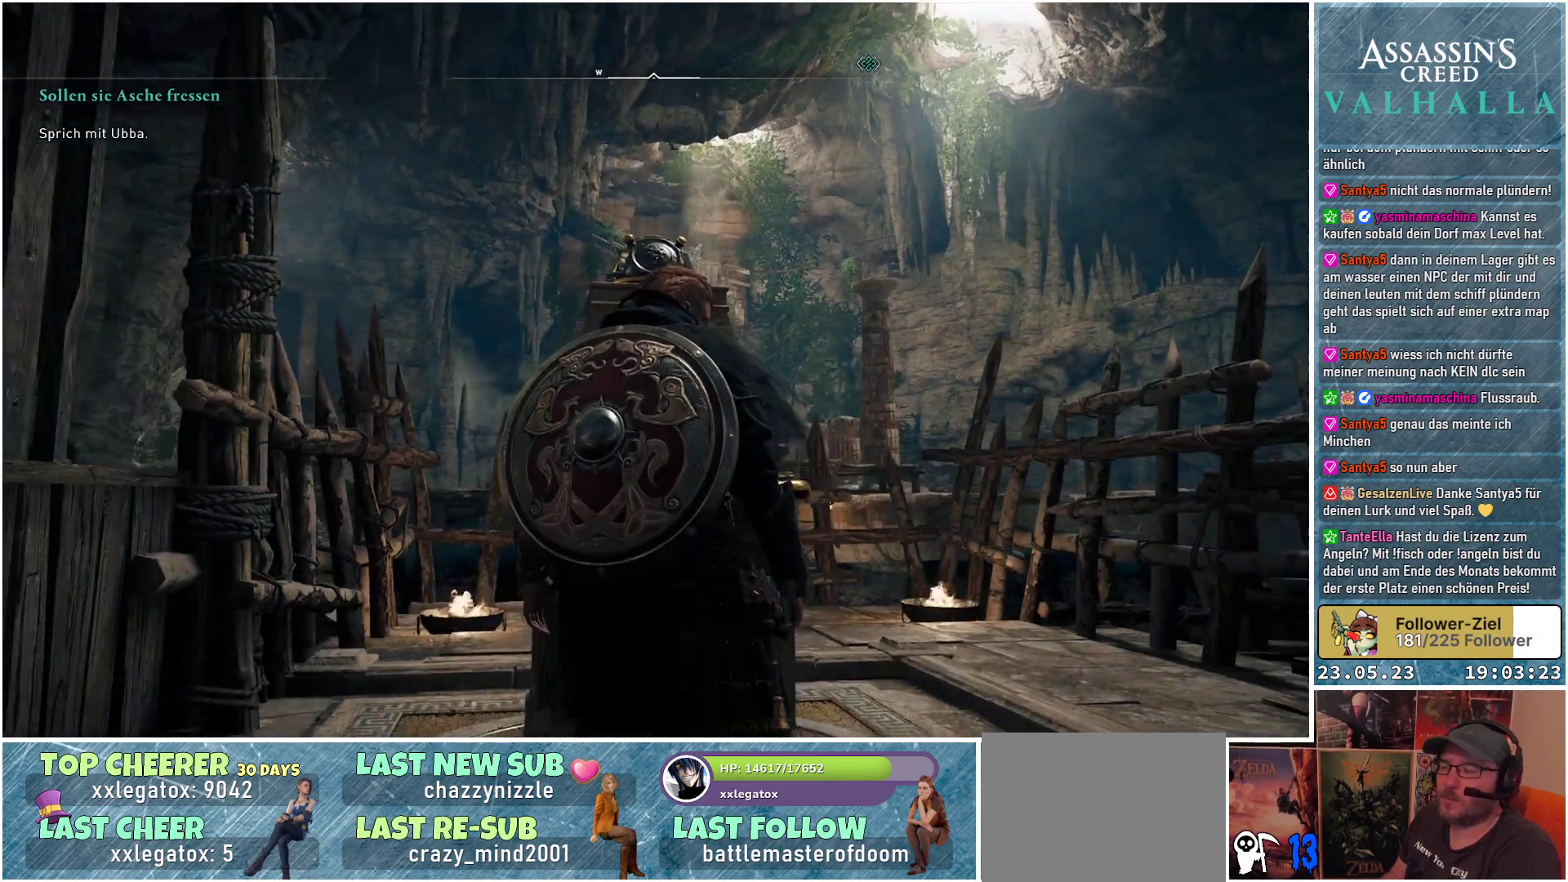
{"buttons": [], "left_stick": "center", "right_stick": "down-right", "events": []}
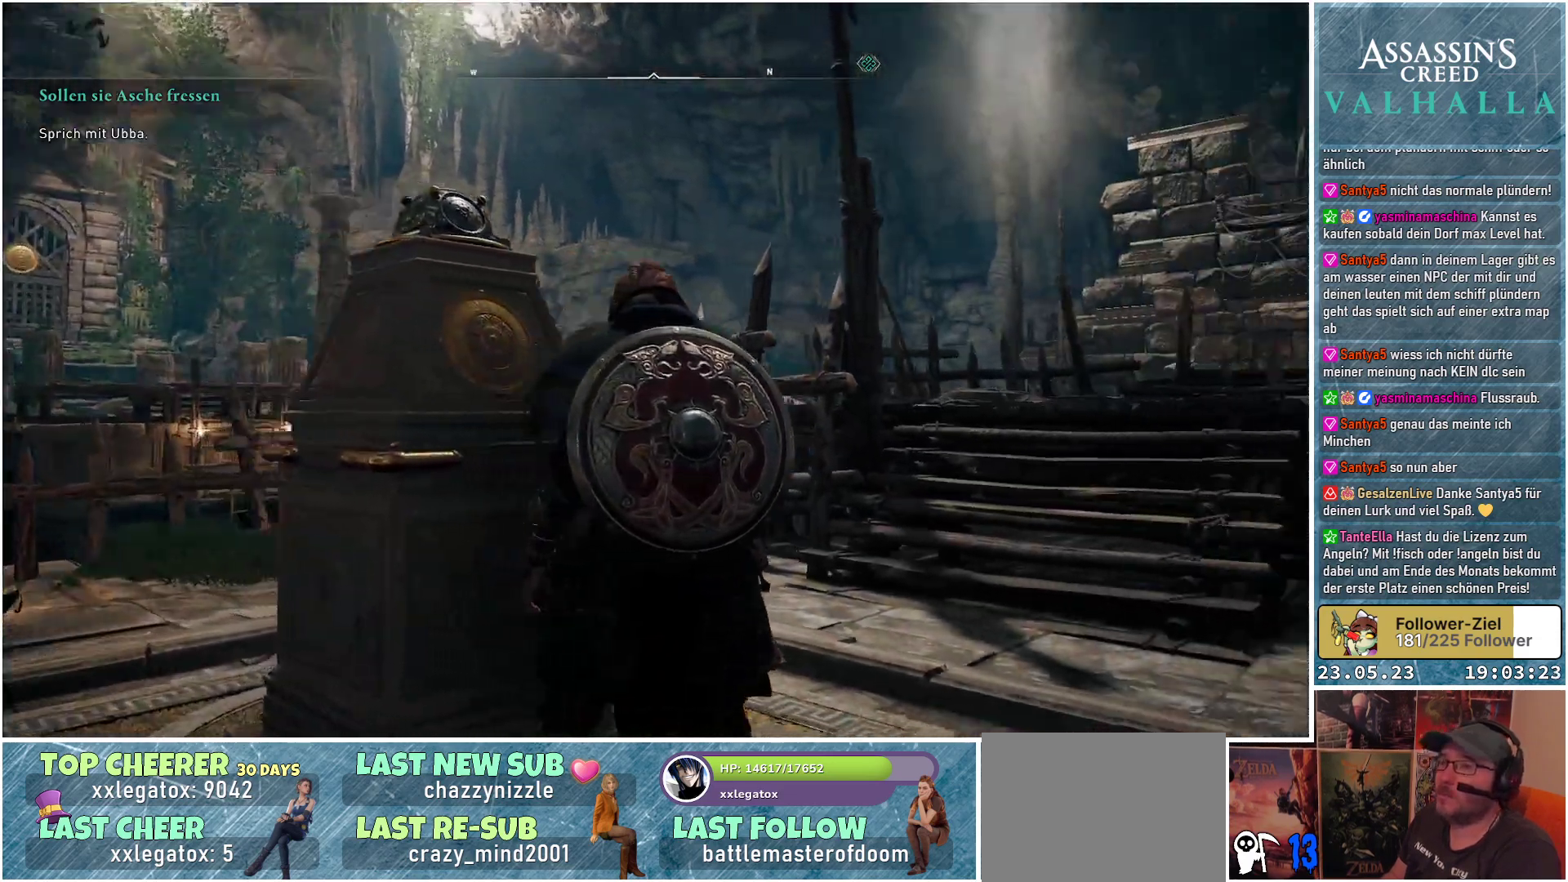
{"buttons": [], "left_stick": "center", "right_stick": "center", "events": [[333, "right_stick", "center"]]}
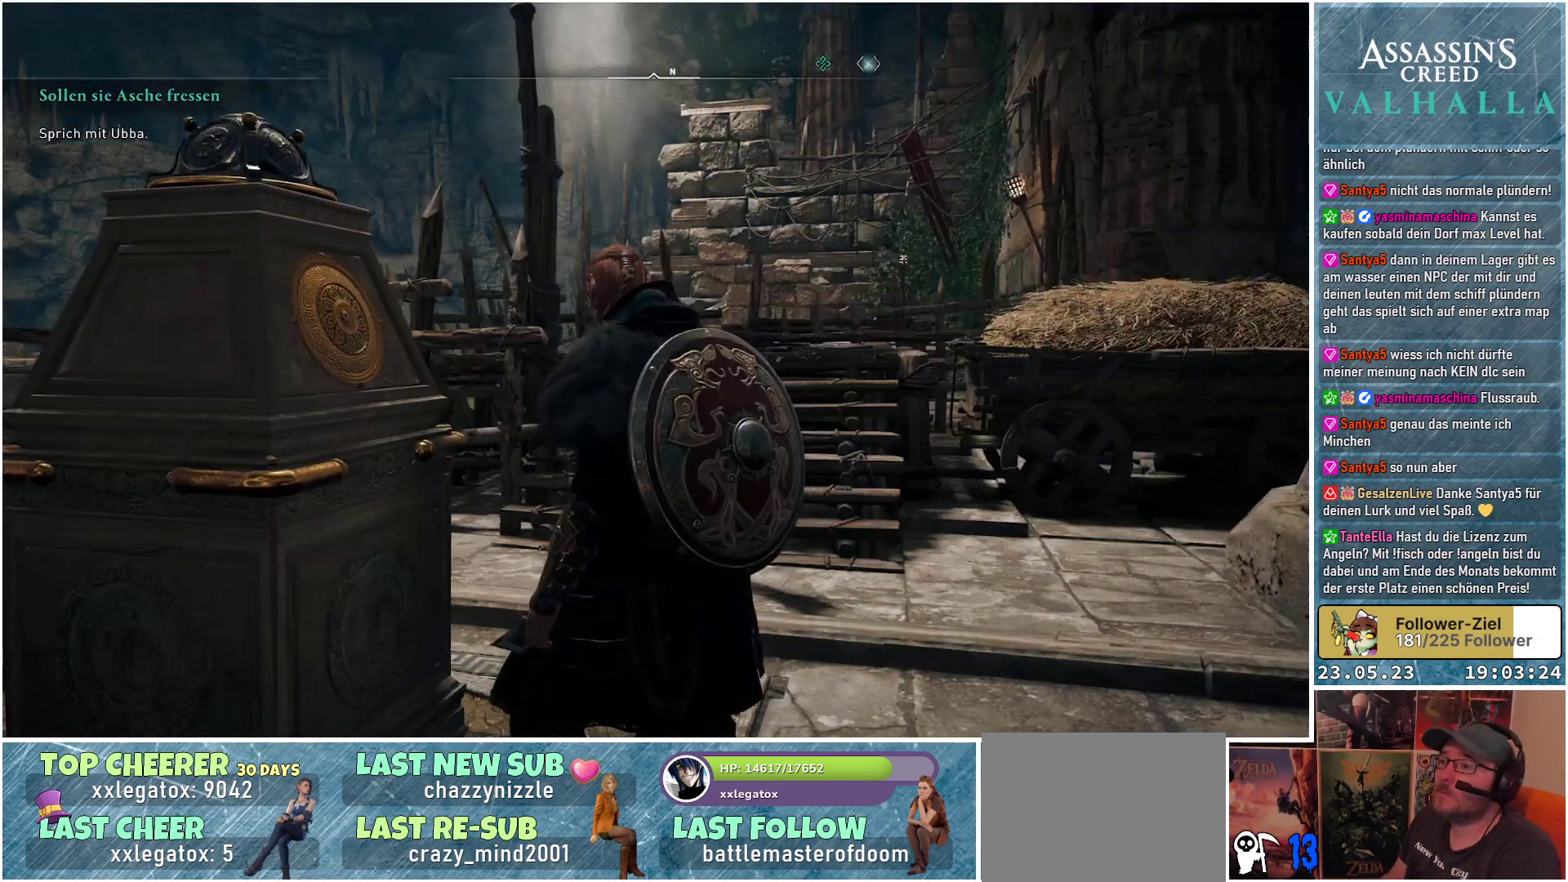
{"buttons": [], "left_stick": "center", "right_stick": "up-right", "events": [[67, "right_stick", "up-right"]]}
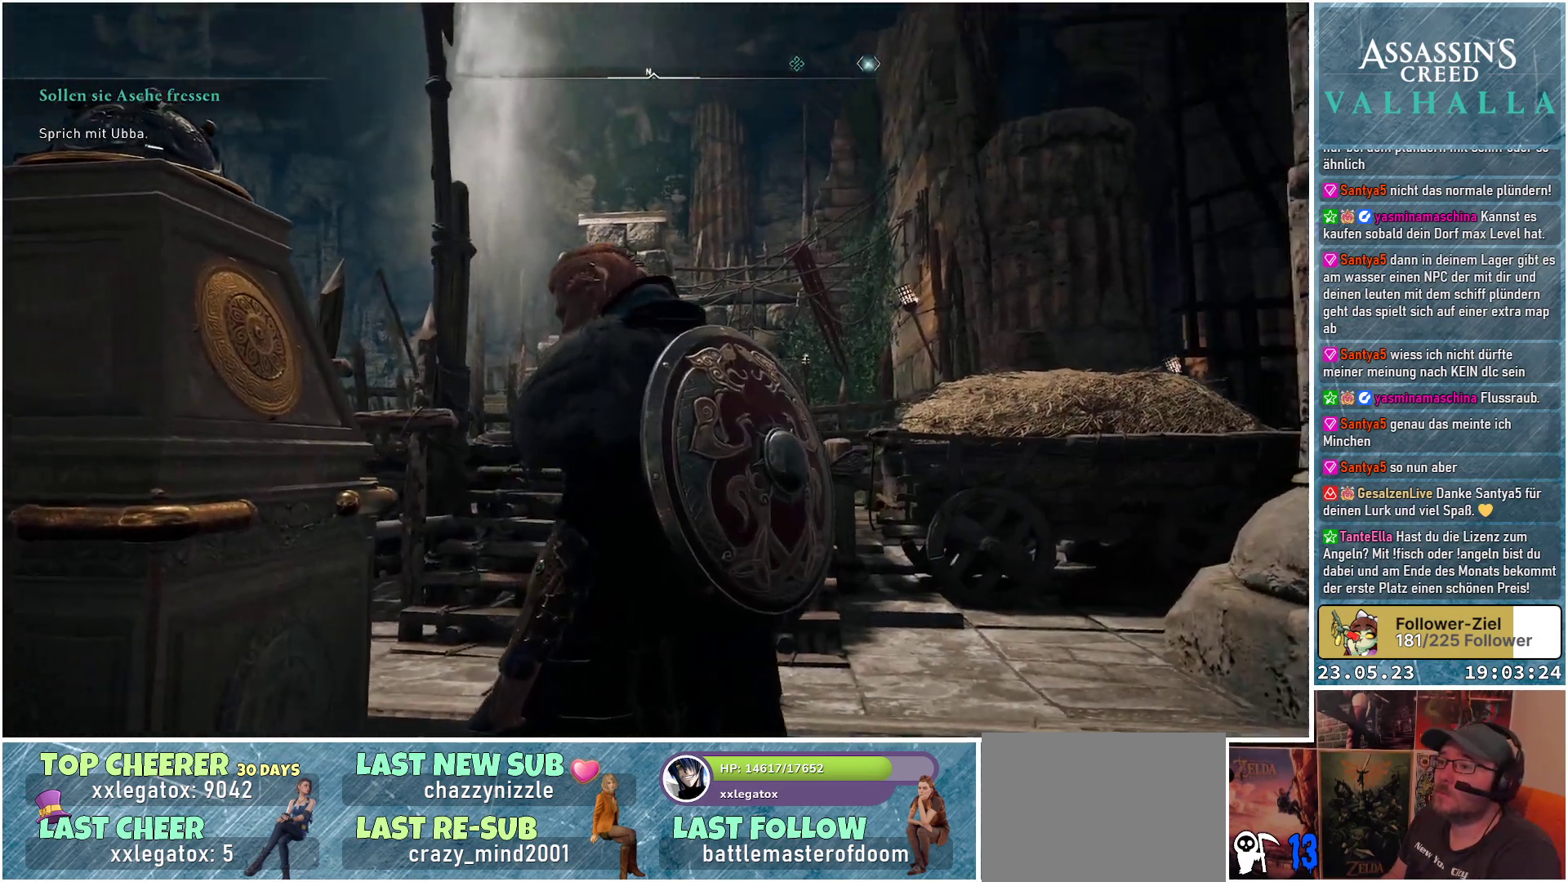
{"buttons": [], "left_stick": "right", "right_stick": "right", "events": [[167, "right_stick", "center"], [233, "left_stick", "right"], [500, "right_stick", "right"]]}
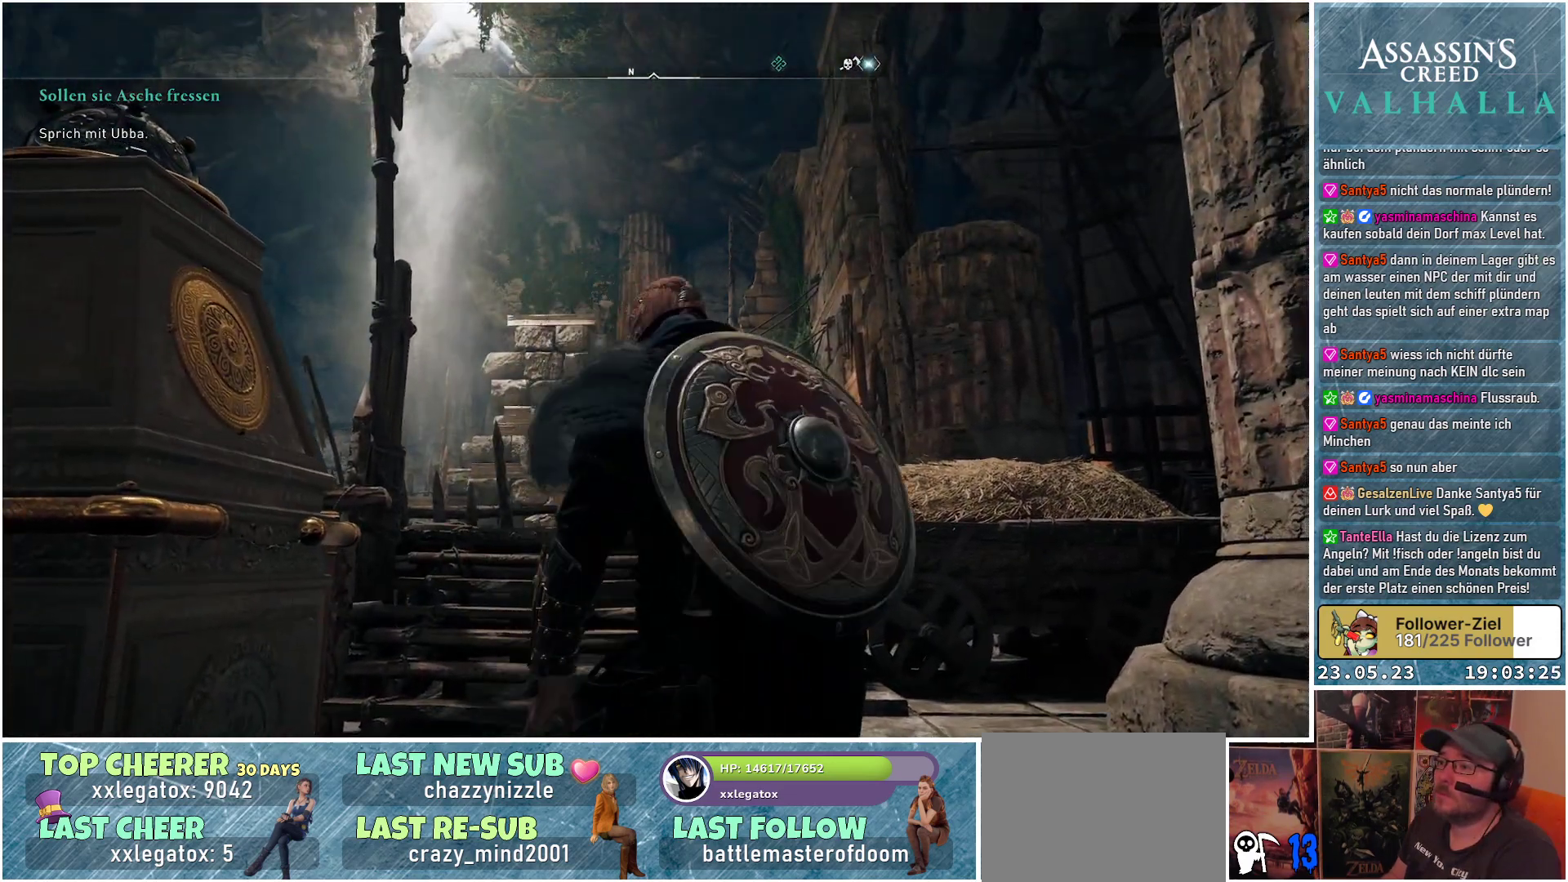
{"buttons": [], "left_stick": "right", "right_stick": "center", "events": [[417, "right_stick", "center"]]}
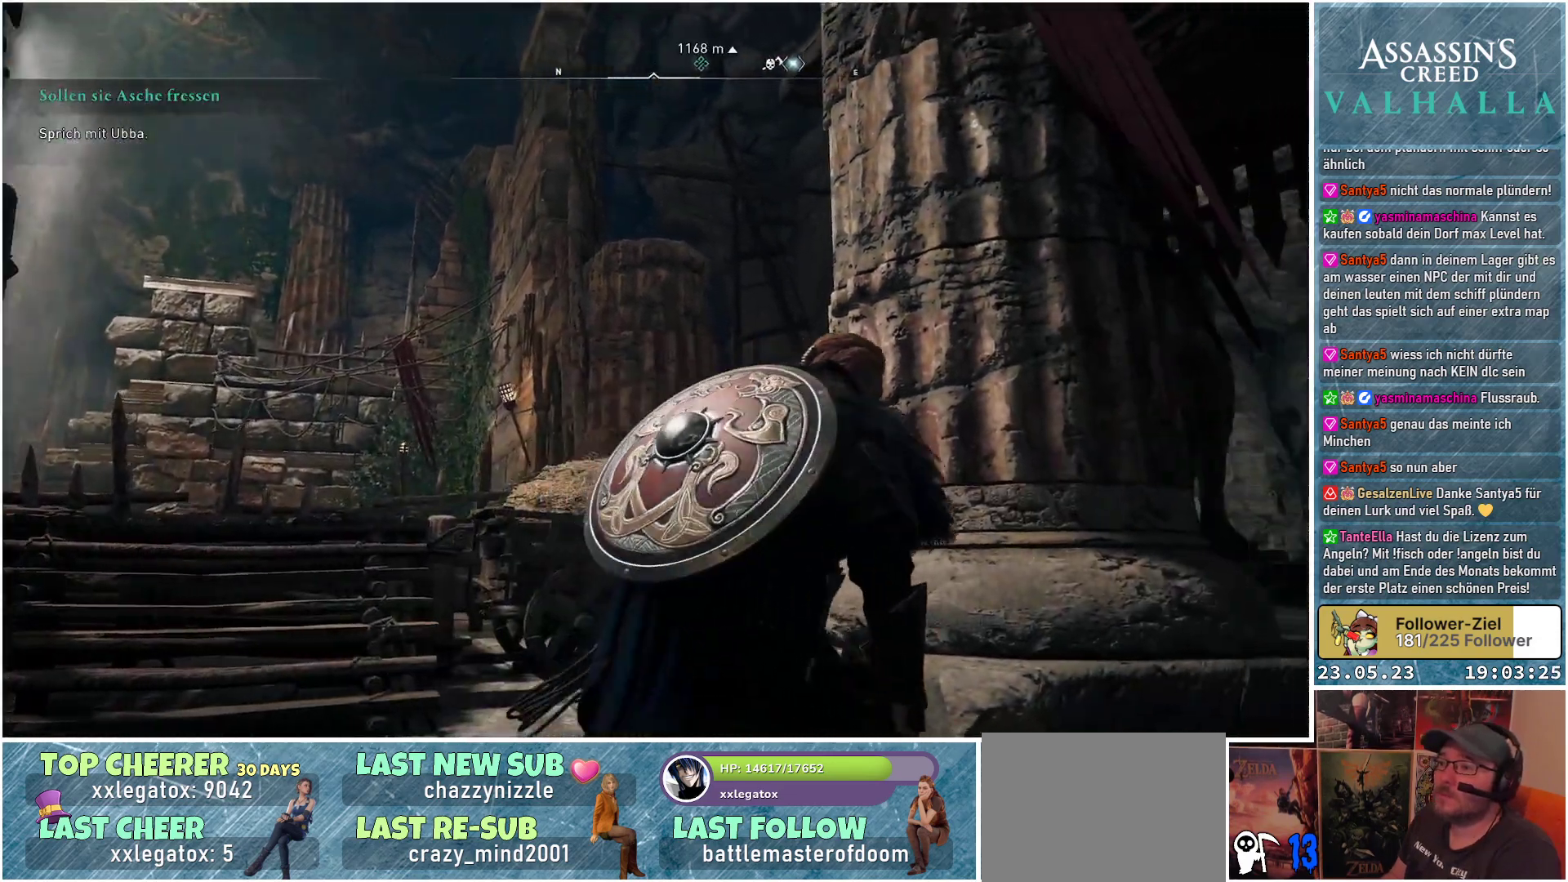
{"buttons": [], "left_stick": "up-right", "right_stick": "up-right", "events": [[167, "left_stick", "up-right"], [367, "right_stick", "up-right"]]}
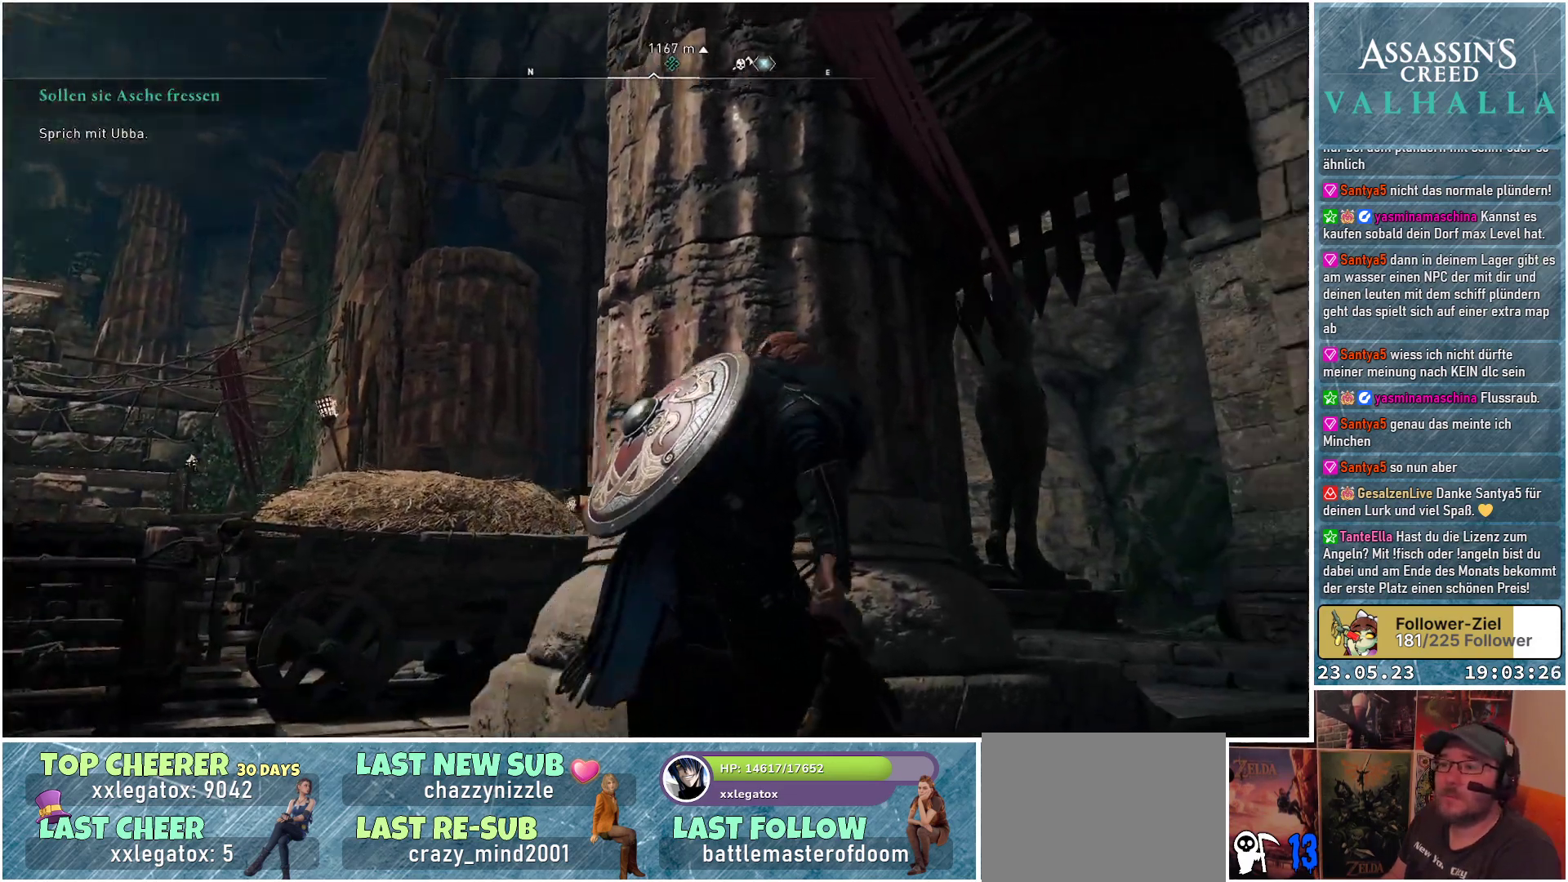
{"buttons": [], "left_stick": "center", "right_stick": "up-right", "events": [[267, "left_stick", "center"]]}
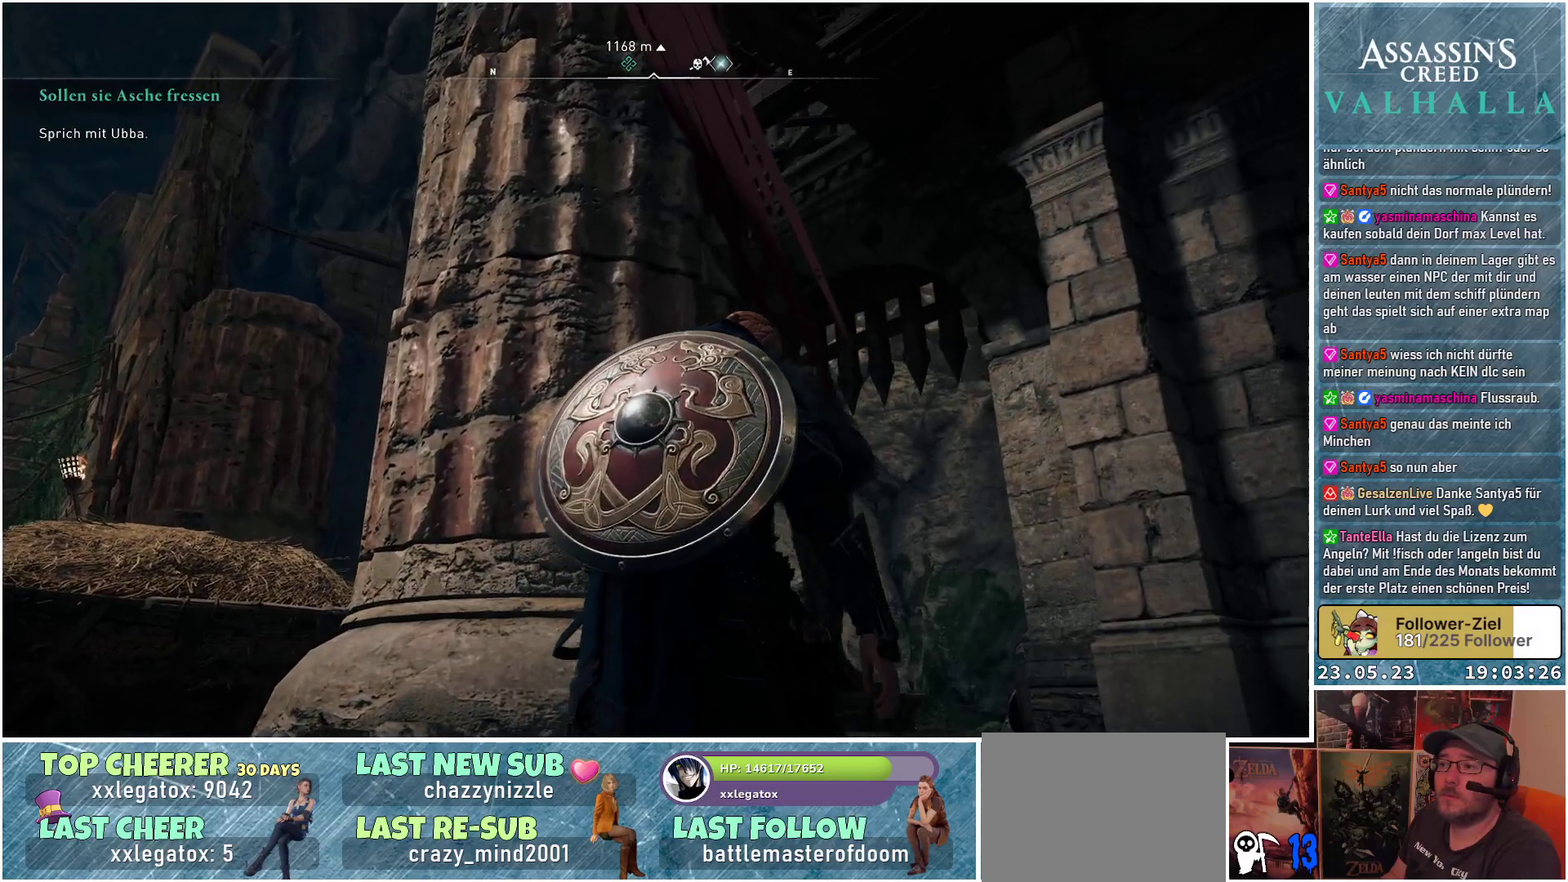
{"buttons": [], "left_stick": "center", "right_stick": "down-right", "events": [[17, "right_stick", "right"], [450, "right_stick", "down-right"]]}
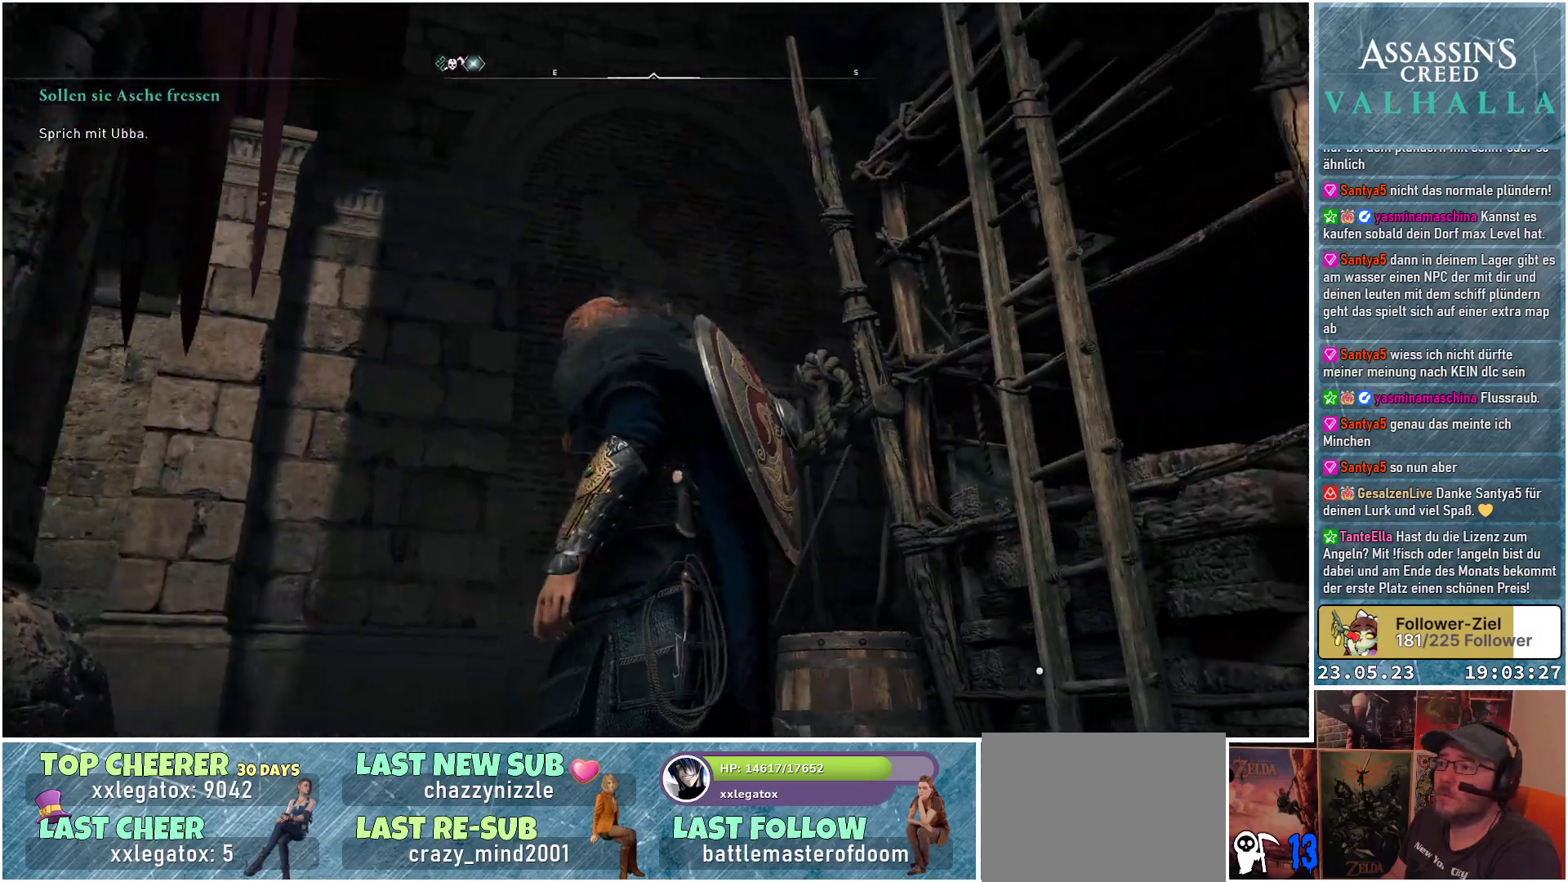
{"buttons": [], "left_stick": "up", "right_stick": "down-right", "events": [[100, "right_stick", "center"], [200, "left_stick", "up"], [300, "right_stick", "down-right"]]}
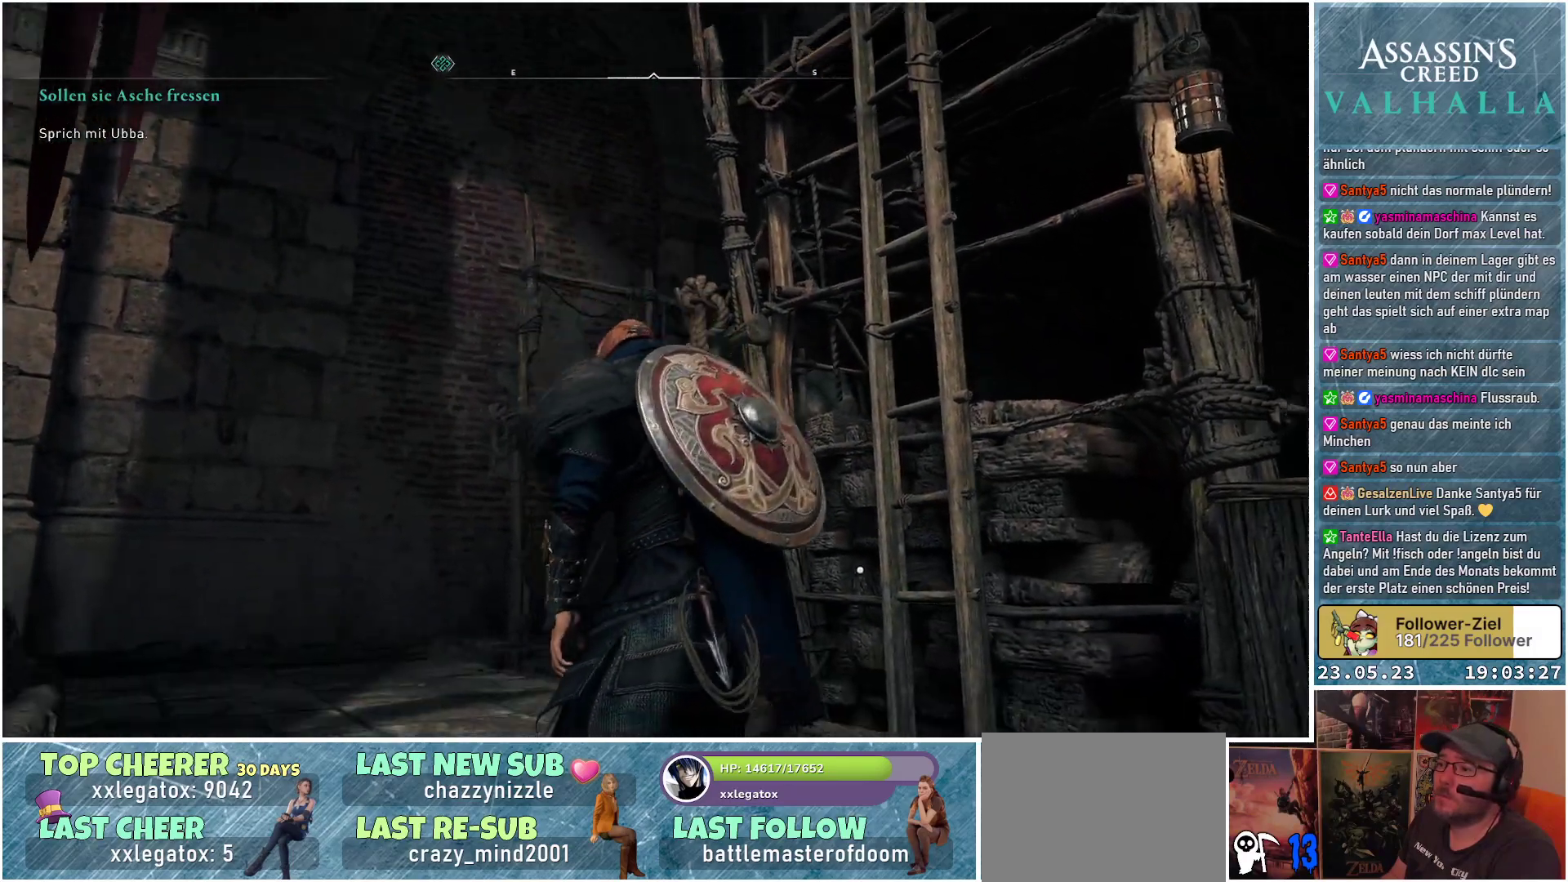
{"buttons": [], "left_stick": "up-left", "right_stick": "center", "events": [[233, "right_stick", "right"], [400, "right_stick", "center"], [500, "left_stick", "up-left"]]}
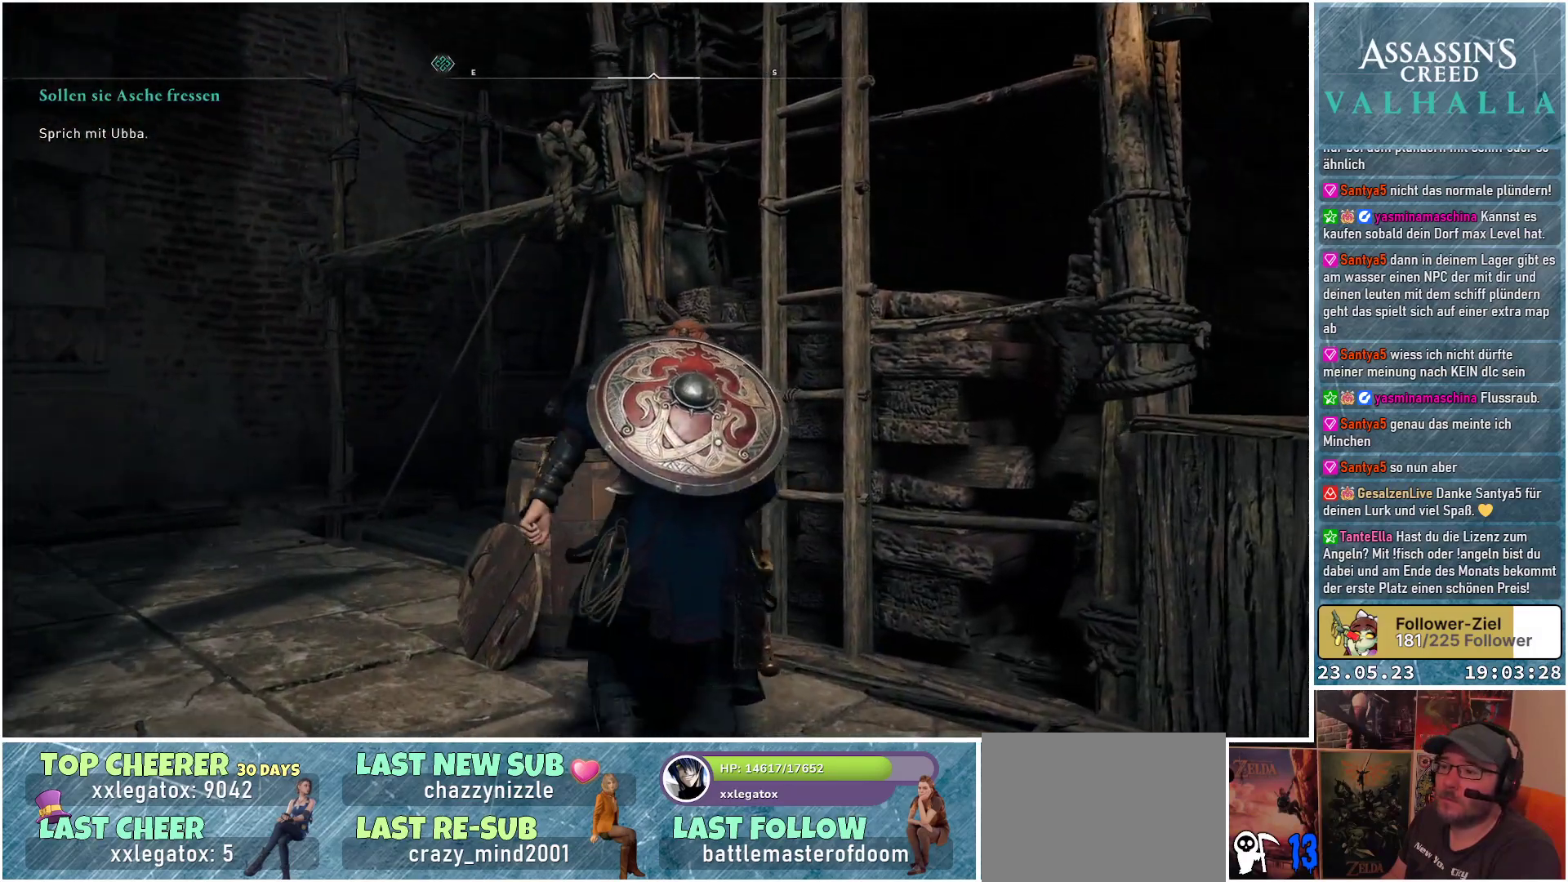
{"buttons": [], "left_stick": "up-left", "right_stick": "down-right", "events": [[100, "right_stick", "down-right"]]}
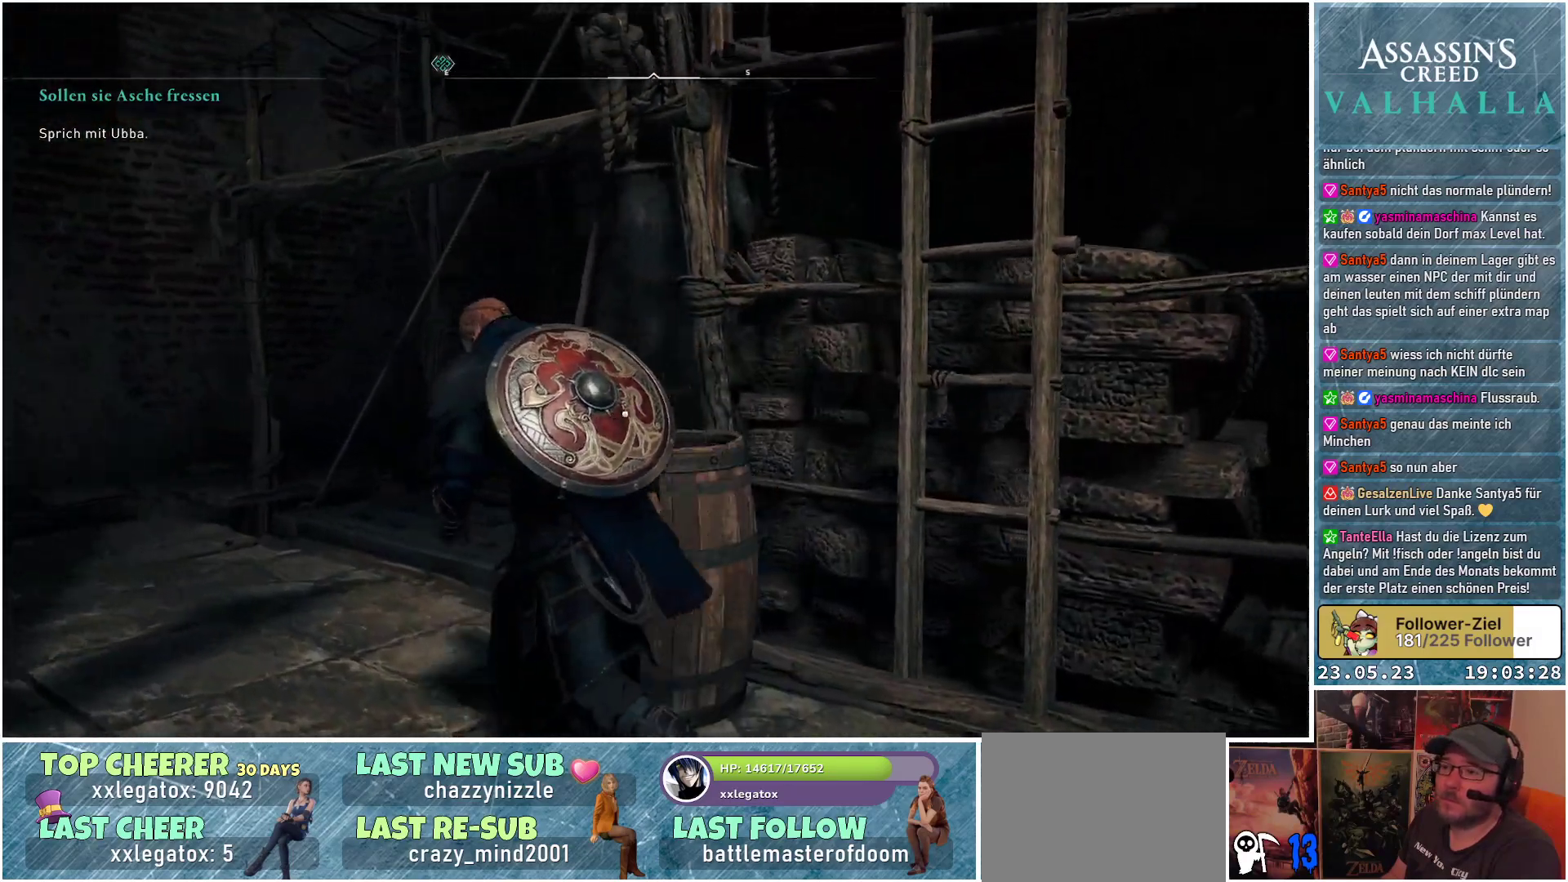
{"buttons": [], "left_stick": "up", "right_stick": "down-right", "events": [[283, "left_stick", "up"]]}
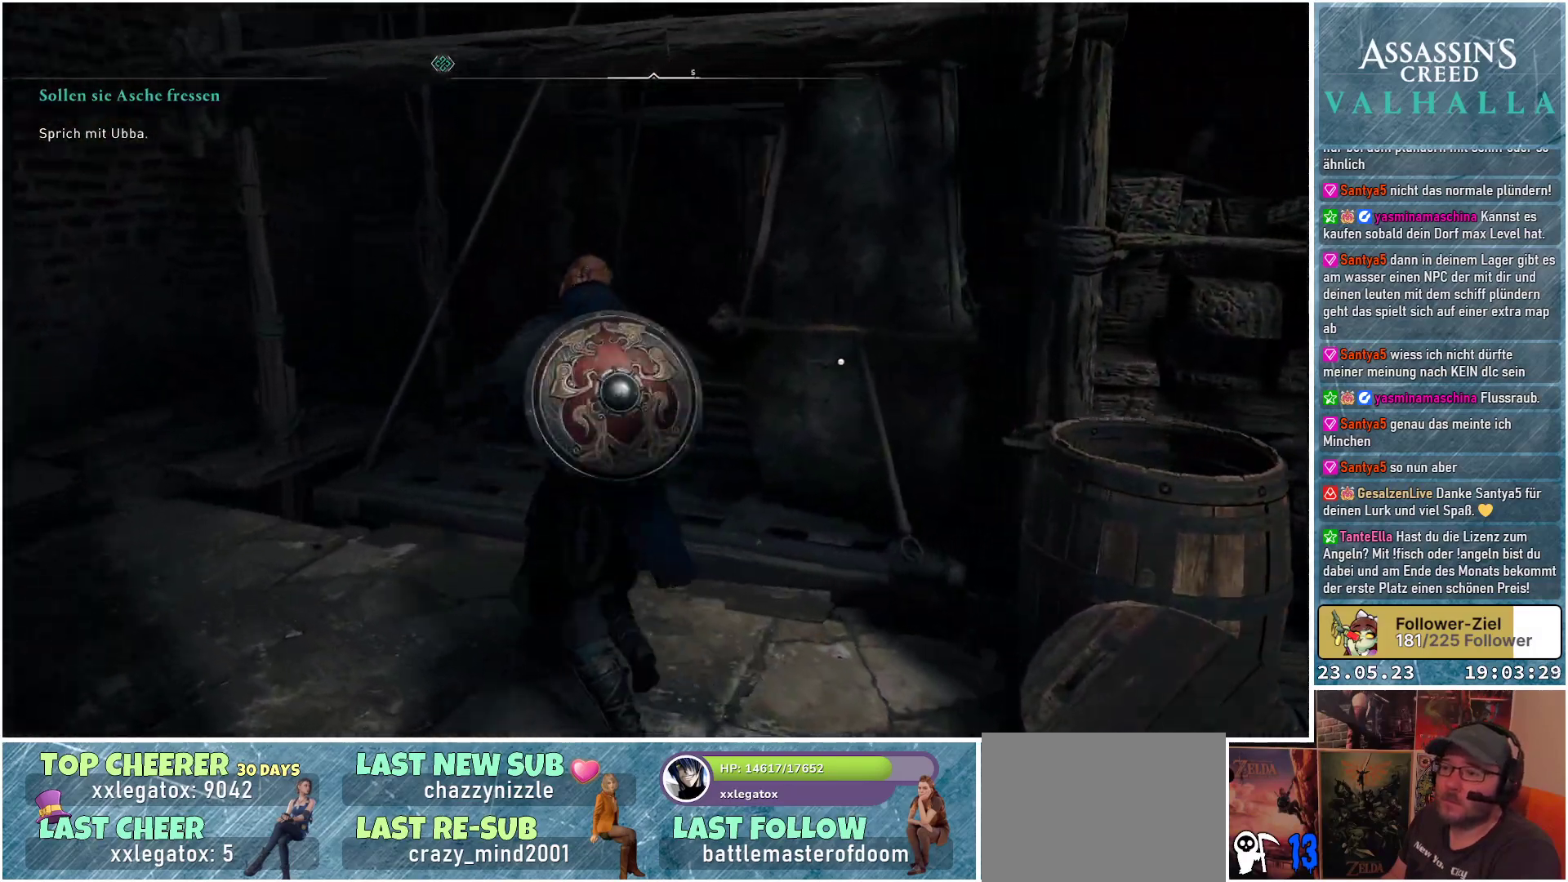
{"buttons": [], "left_stick": "center", "right_stick": "center", "events": [[17, "left_stick", "up-right"], [283, "left_stick", "center"], [417, "right_stick", "center"]]}
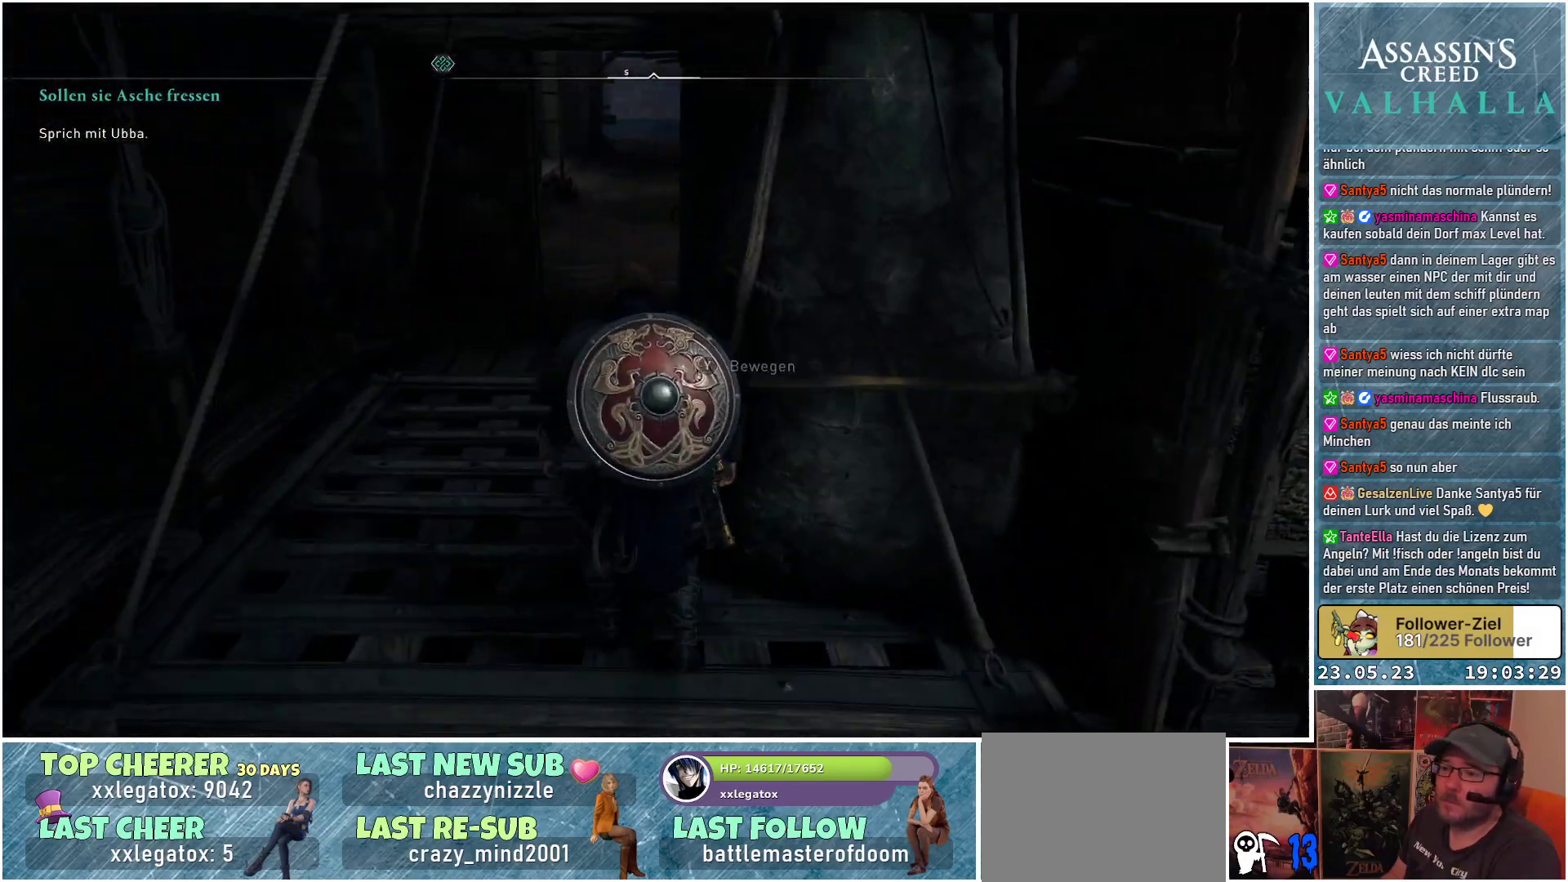
{"buttons": [], "left_stick": "down-left", "right_stick": "center", "events": [[333, "left_stick", "down"], [417, "left_stick", "down-left"]]}
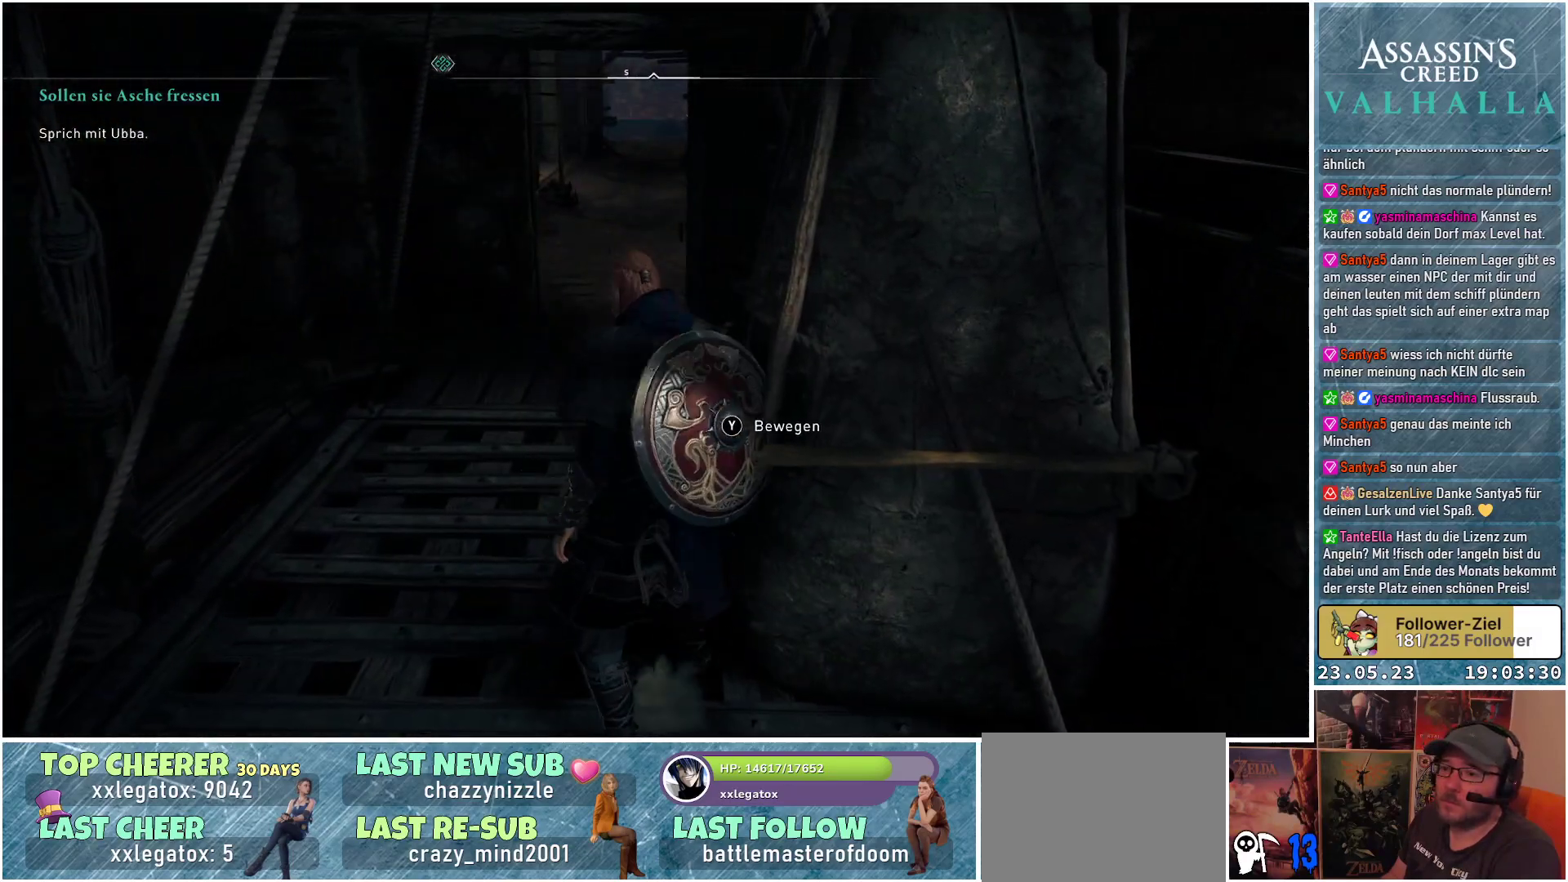
{"buttons": [], "left_stick": "down-left", "right_stick": "center", "events": [[67, "right_stick", "left"], [467, "right_stick", "center"]]}
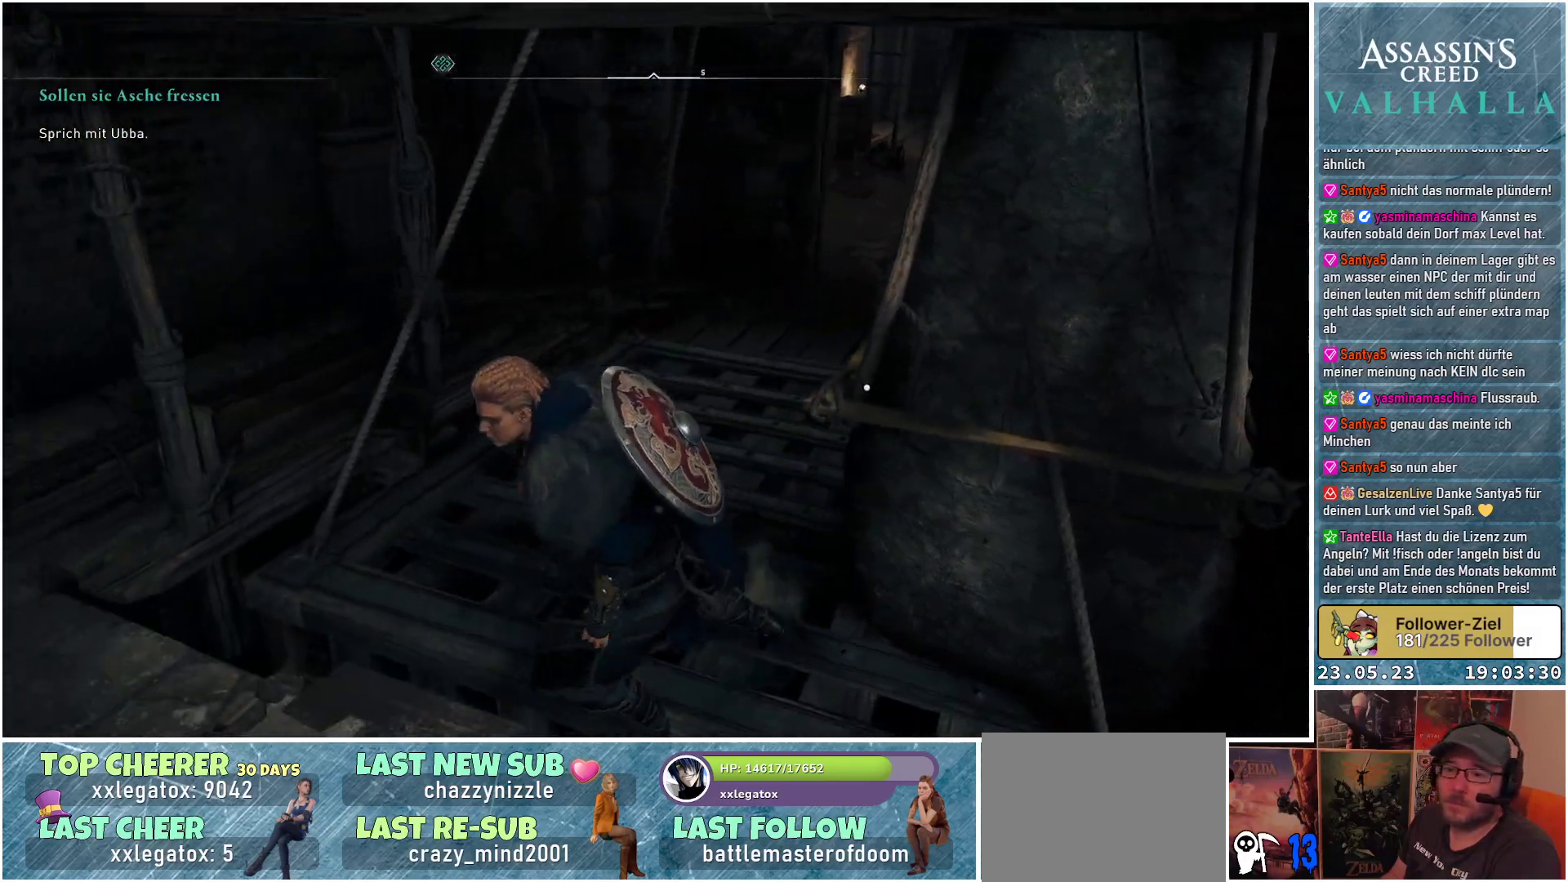
{"buttons": [], "left_stick": "down-left", "right_stick": "right", "events": [[333, "right_stick", "right"]]}
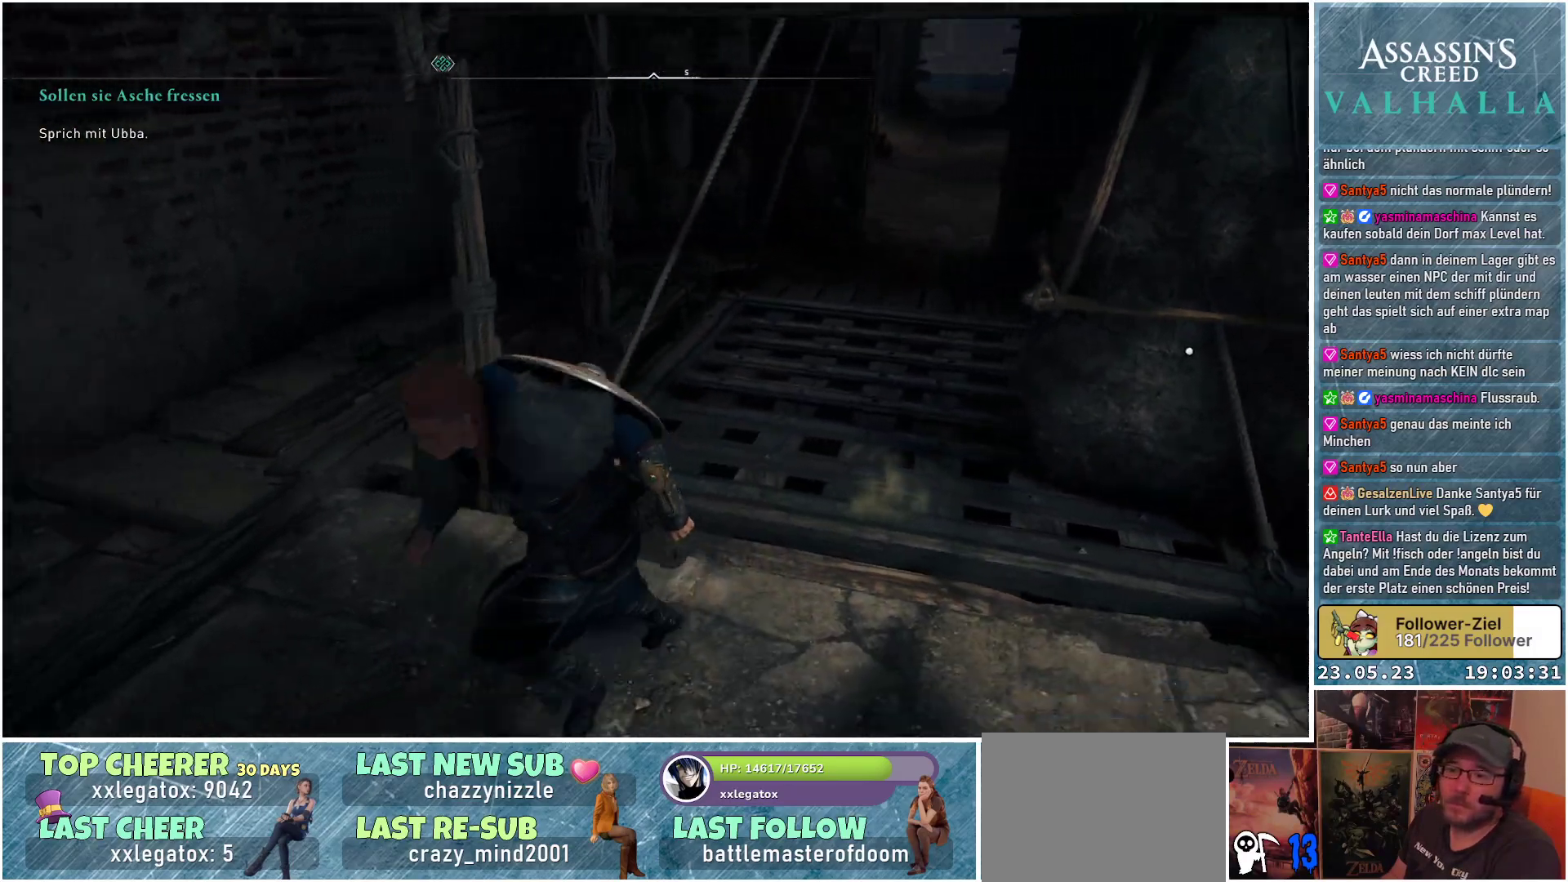
{"buttons": [], "left_stick": "center", "right_stick": "right", "events": [[67, "left_stick", "down"], [333, "left_stick", "down-right"], [433, "left_stick", "center"]]}
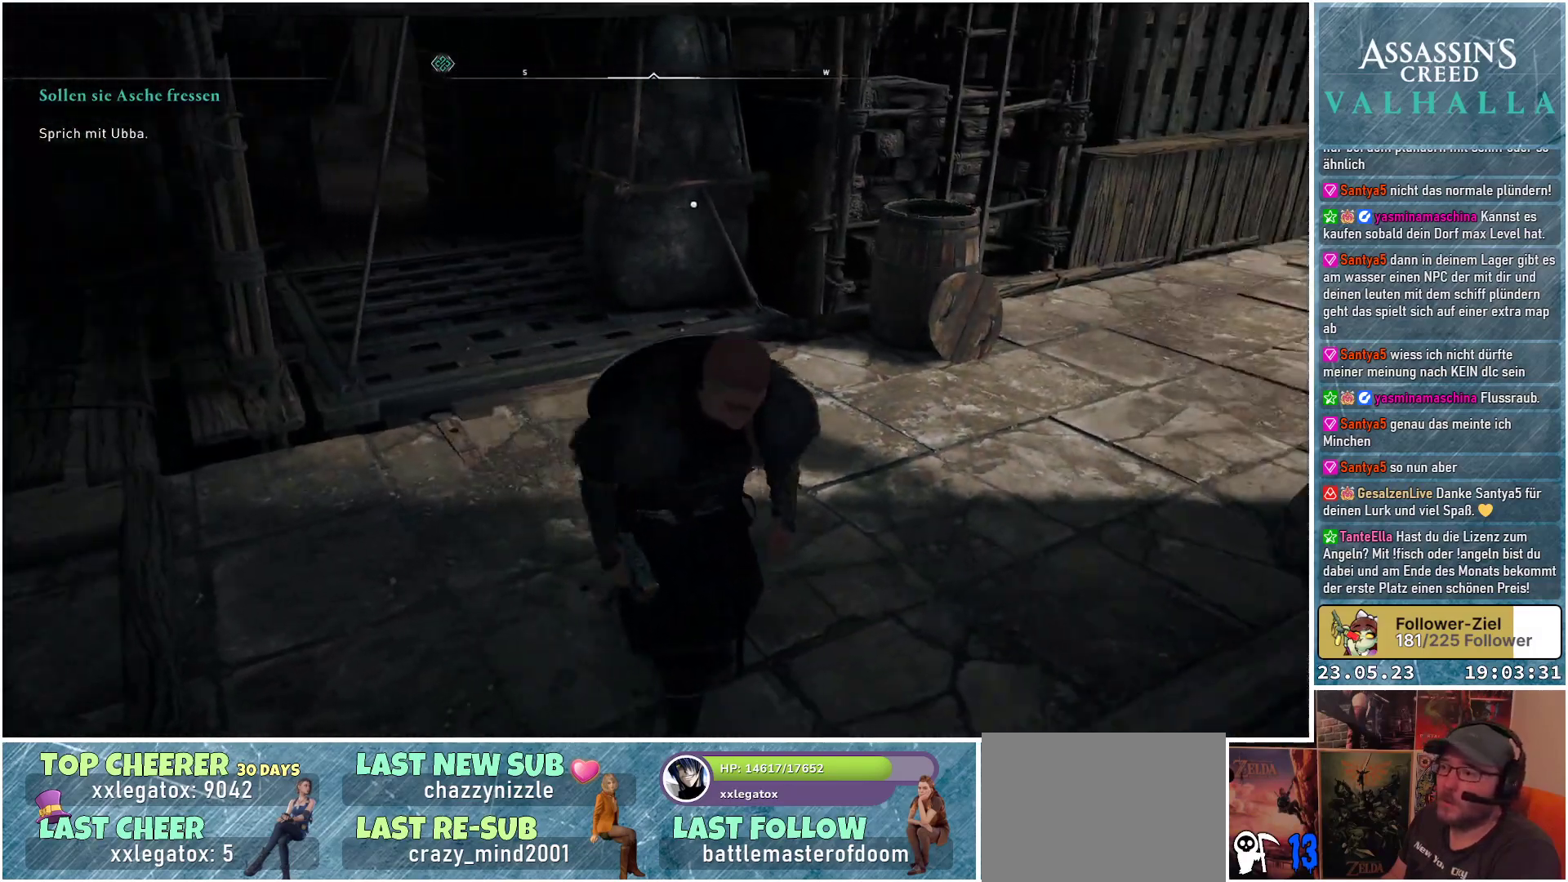
{"buttons": [], "left_stick": "center", "right_stick": "center", "events": [[450, "right_stick", "center"]]}
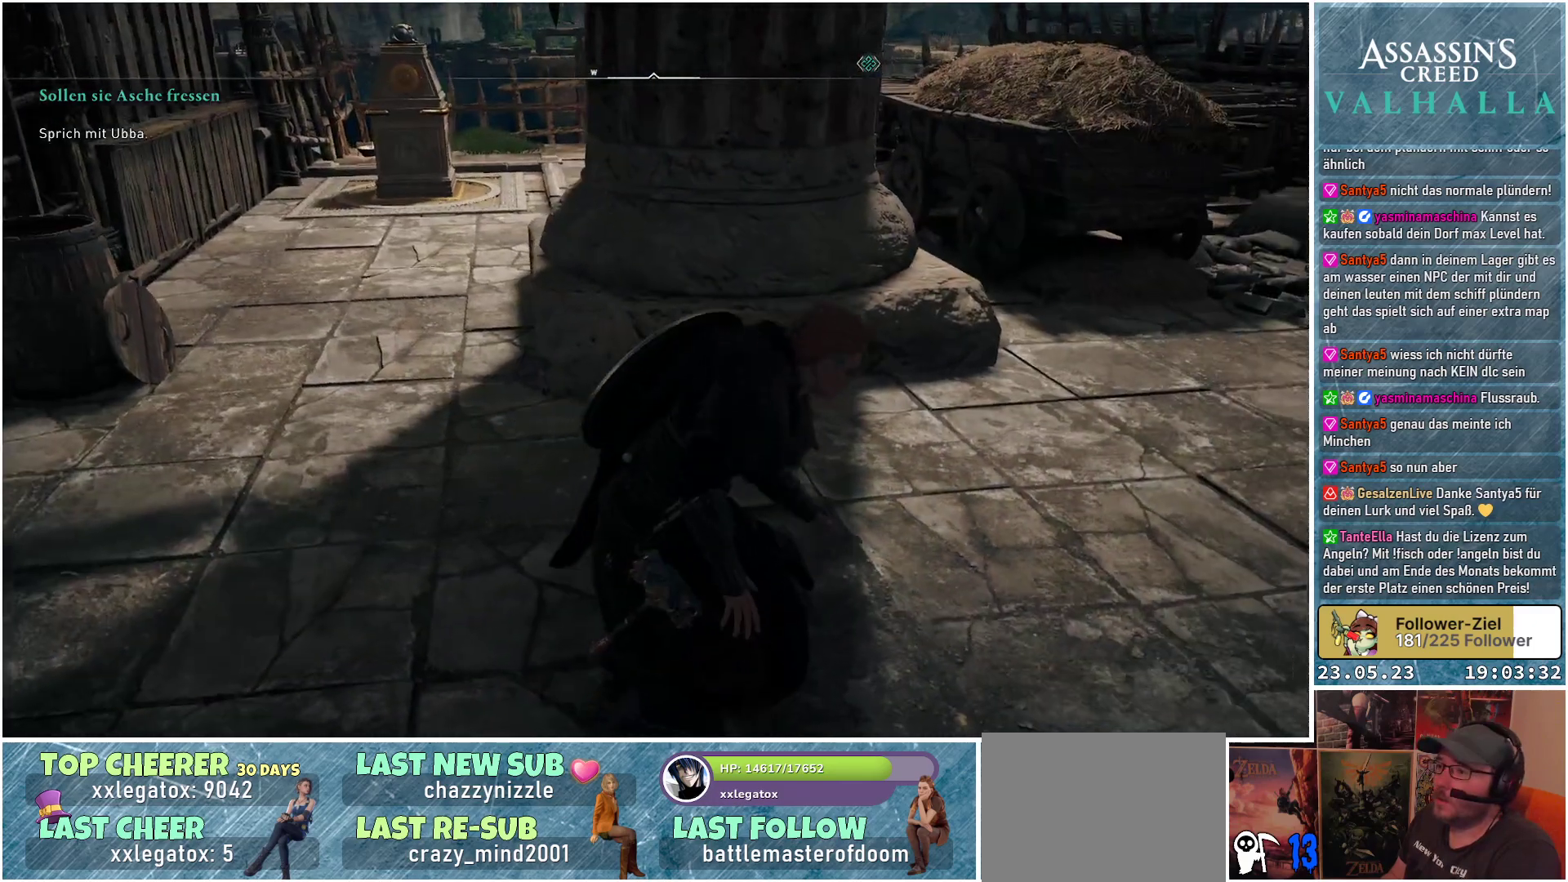
{"buttons": [], "left_stick": "center", "right_stick": "up-right", "events": [[50, "right_stick", "right"], [383, "right_stick", "up-right"]]}
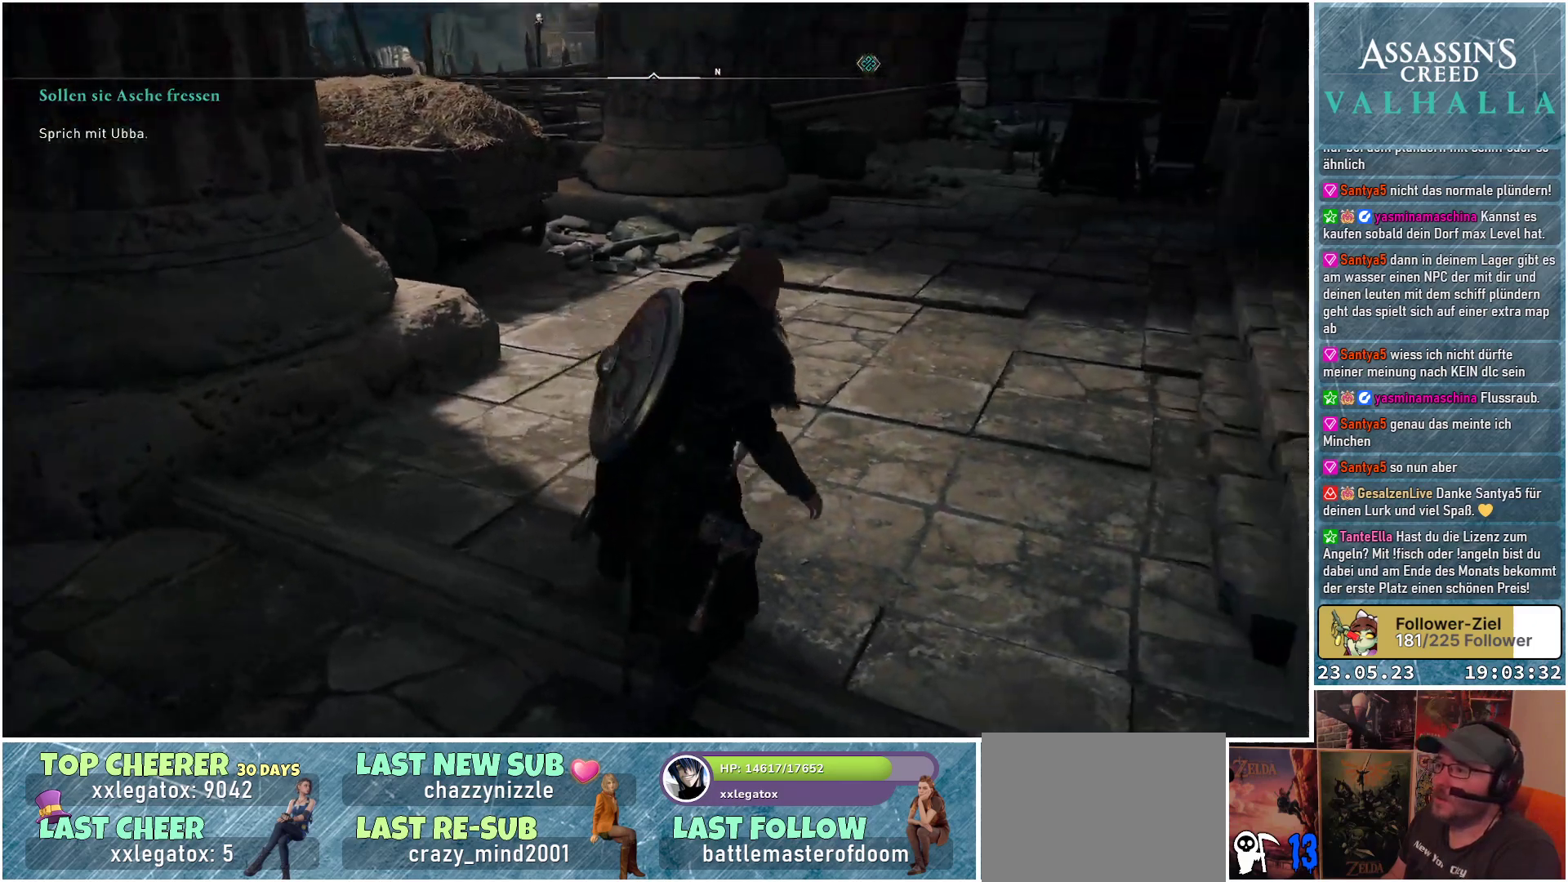
{"buttons": [], "left_stick": "center", "right_stick": "center", "events": [[117, "right_stick", "center"], [233, "right_stick", "up-right"], [467, "right_stick", "center"]]}
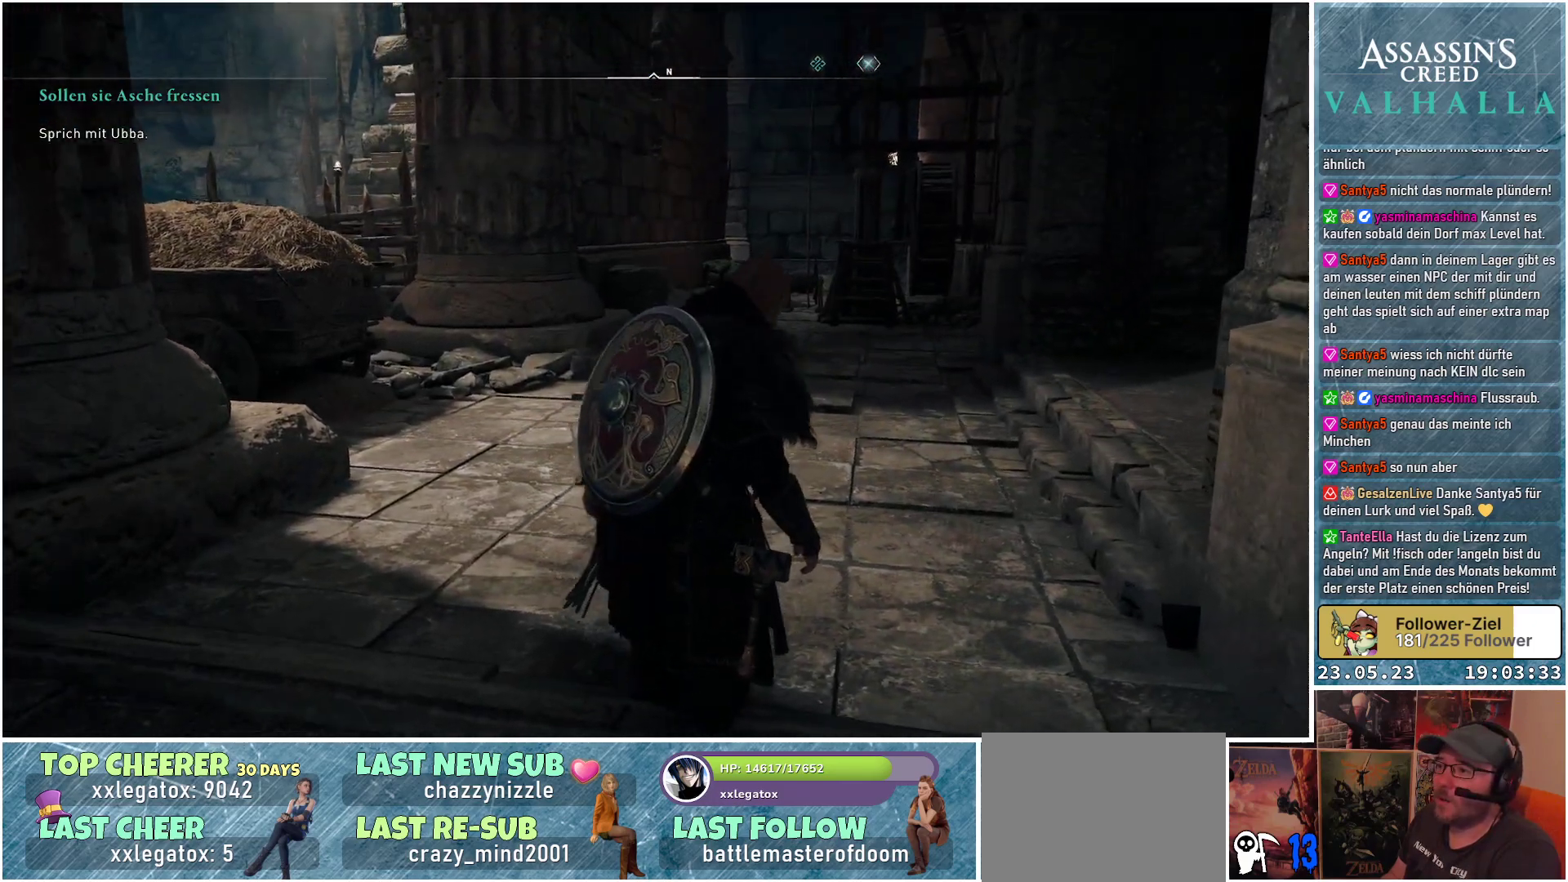
{"buttons": [], "left_stick": "up", "right_stick": "center", "events": [[150, "right_stick", "up-right"], [333, "right_stick", "center"], [400, "left_stick", "up"]]}
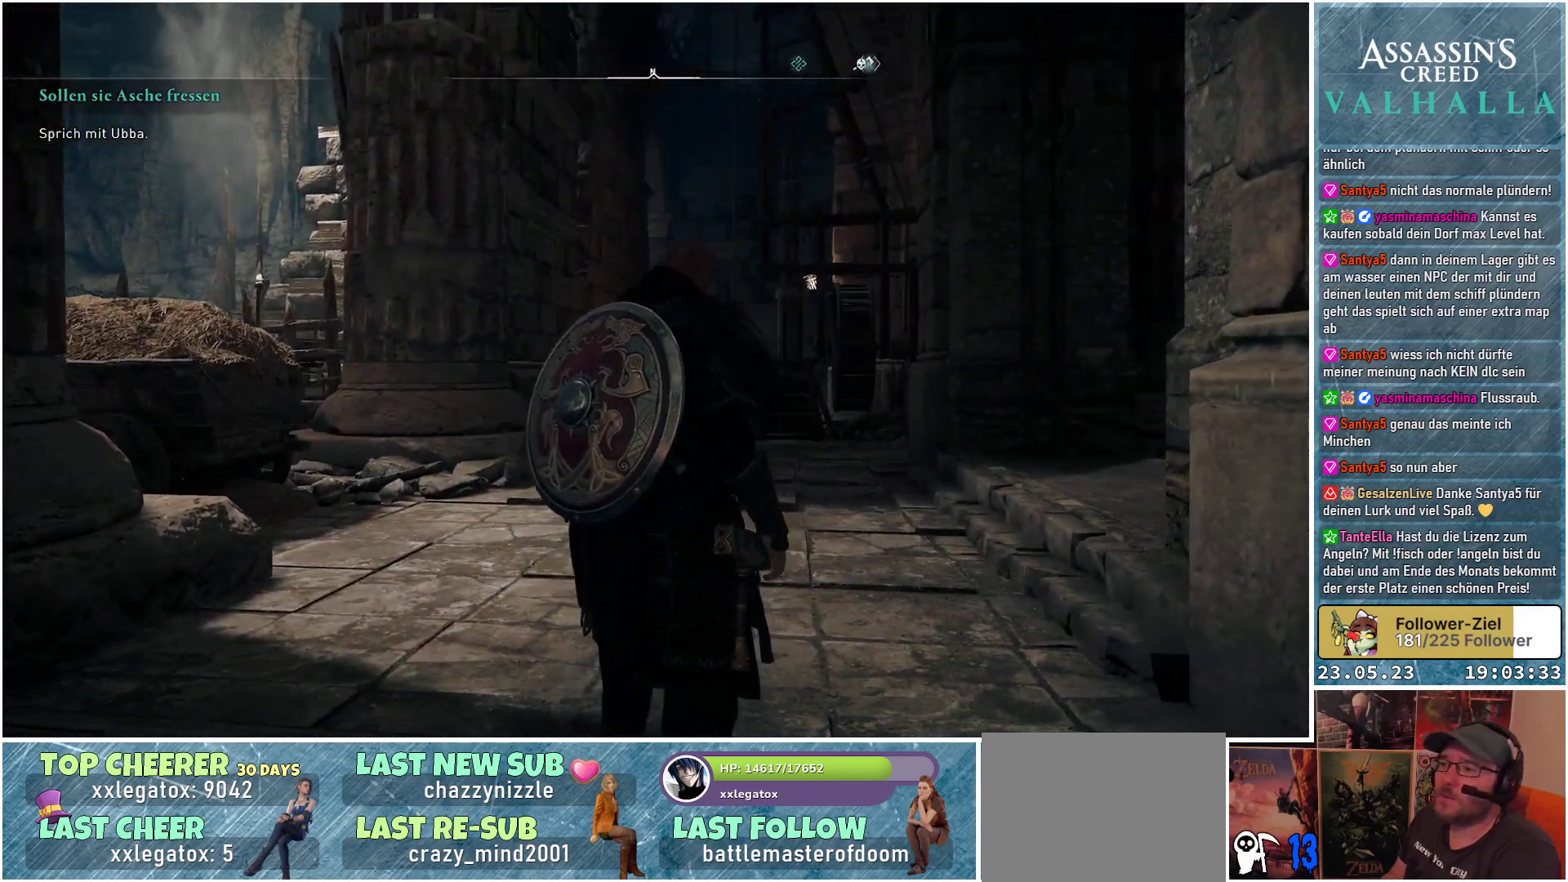
{"buttons": [], "left_stick": "up", "right_stick": "up", "events": [[200, "right_stick", "up"]]}
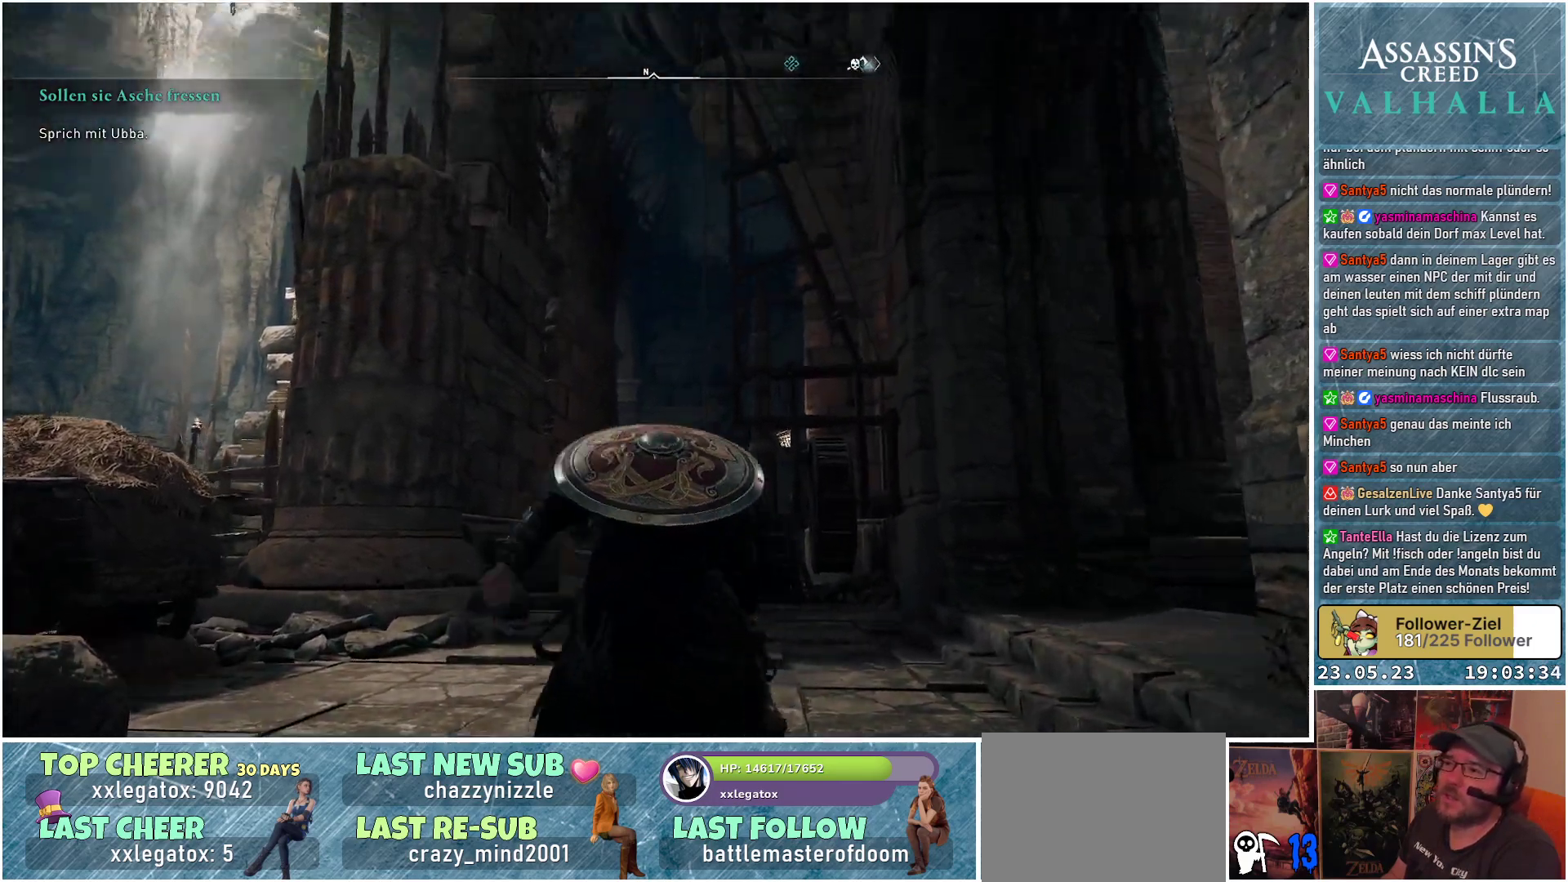
{"buttons": [], "left_stick": "up", "right_stick": "center", "events": [[183, "right_stick", "center"]]}